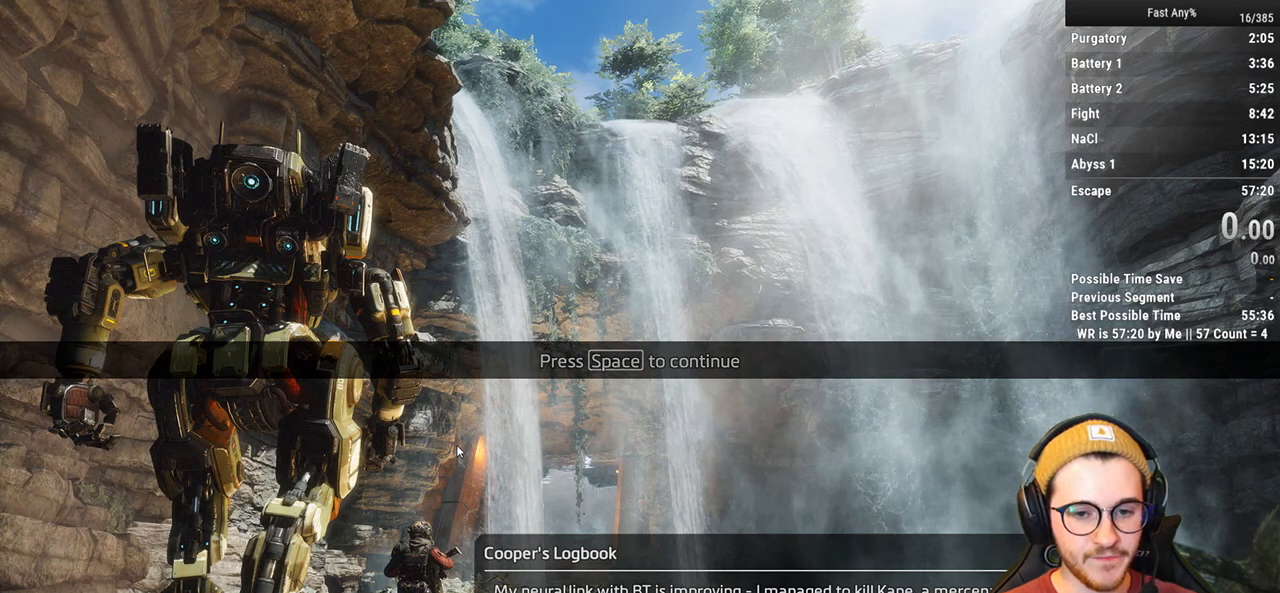
Gameplay with keyboard and mouse; each line is a JSON object with the keys and mouse buttons held at the frame after it. "events" lists presses ("down") and releases ("up") of "1", "2", "3", "4", "5", "a", "alt", "c", "ctrl", "d", "e", "f", "q", "r", "s", "shift", "space", "tab", "v", "w", "x", "z", "mouse_left", "mouse_middle", "mouse_right", "mouse_mb4", "mouse_mb5", "mouse_wheel_up" and "mouse_wheel_down" between this image and that frame as [ms after this image, input, new state], when the widget could be followed in between. "mouse_left", "mouse_middle", "mouse_right", "mouse_mb4", "mouse_mb5", "mouse_wheel_up", "mouse_wheel_down" = the "left", "middle", "right", "mb4", "mb5", "wheel_up", "wheel_down" buttons of the "mouse" list. No other keys are recorded. Not read: mouse_move.
{"keys": [], "mouse": [], "events": [[300, "space", "down"], [350, "space", "up"]]}
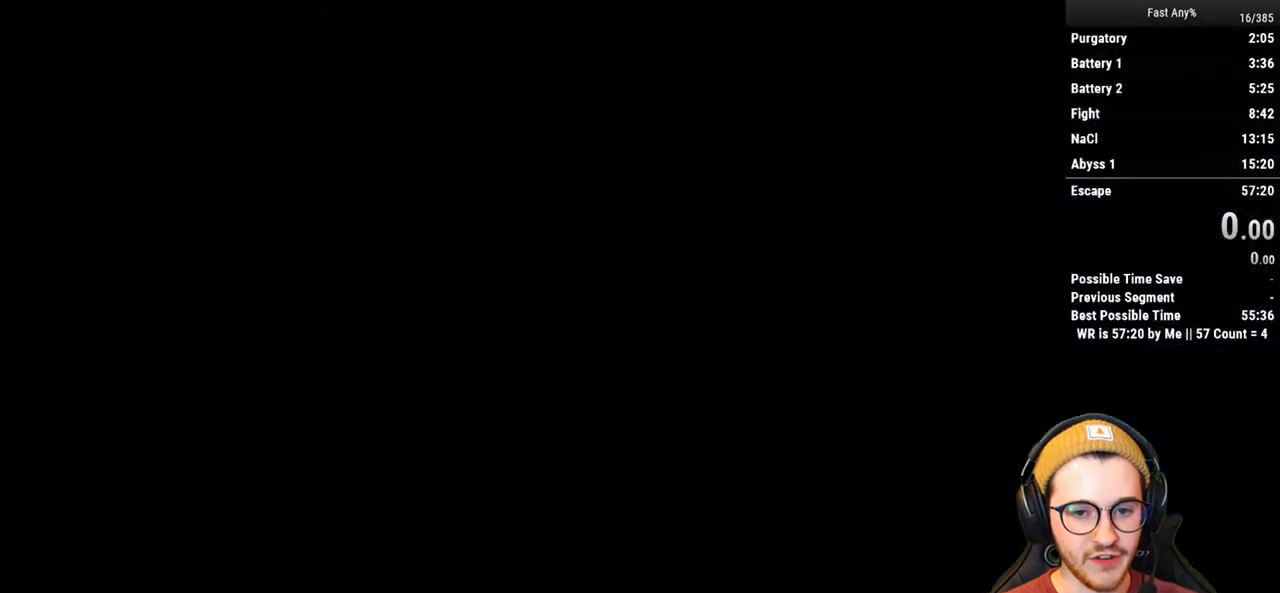
{"keys": ["shift", "w"], "mouse": [], "events": [[367, "w", "down"], [450, "shift", "down"]]}
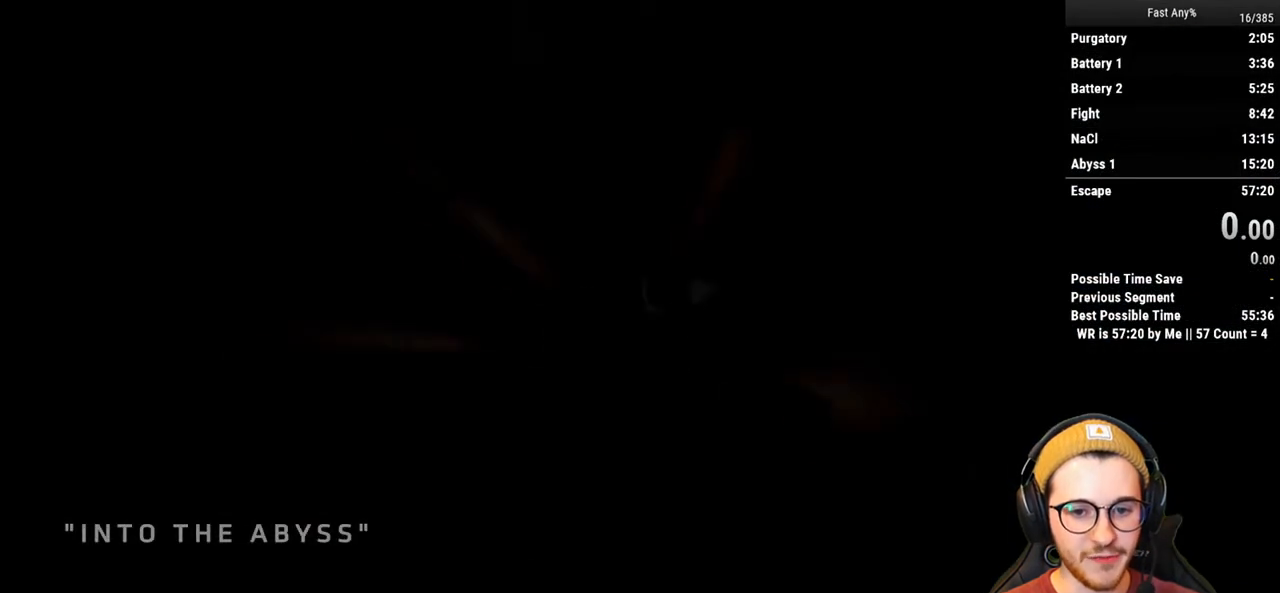
{"keys": ["shift", "w"], "mouse": [], "events": []}
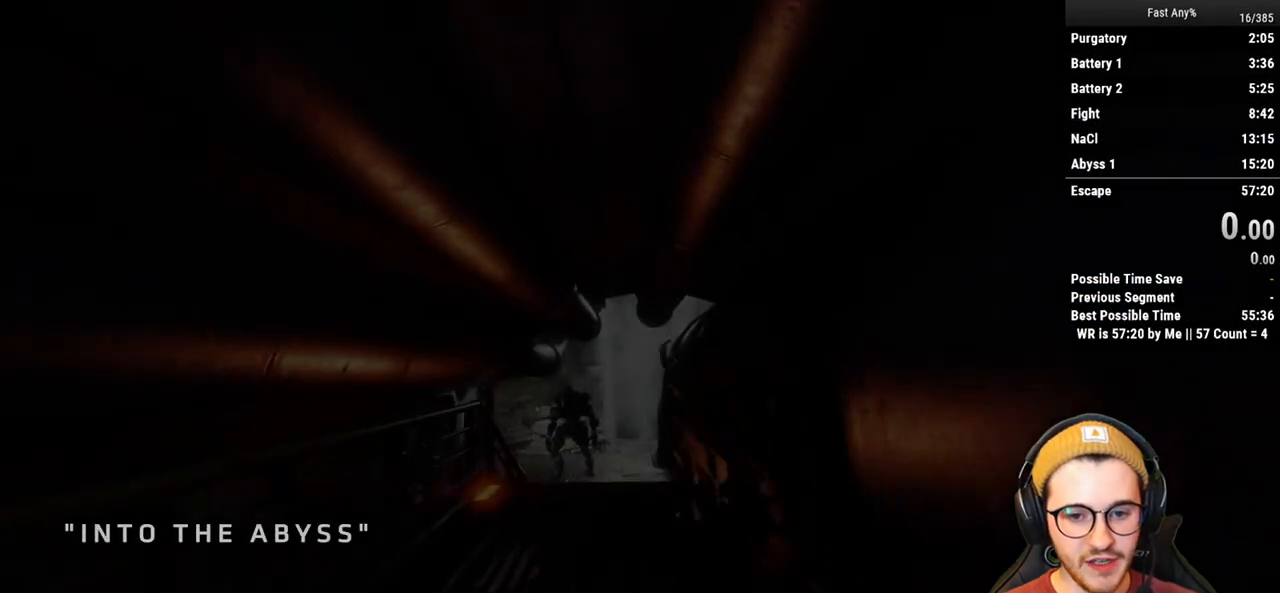
{"keys": ["ctrl", "w"], "mouse": [], "events": [[17, "shift", "up"], [250, "shift", "down"], [350, "ctrl", "down"], [350, "shift", "up"]]}
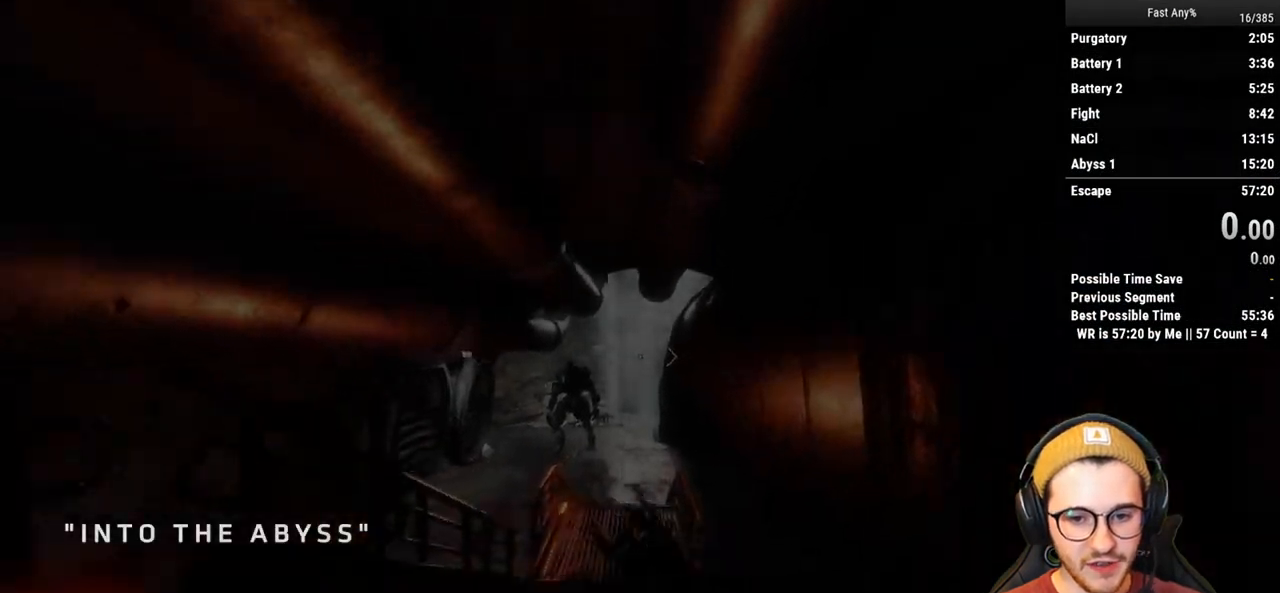
{"keys": ["d", "w"], "mouse": [], "events": [[117, "space", "down"], [217, "ctrl", "up"], [267, "space", "up"], [500, "d", "down"]]}
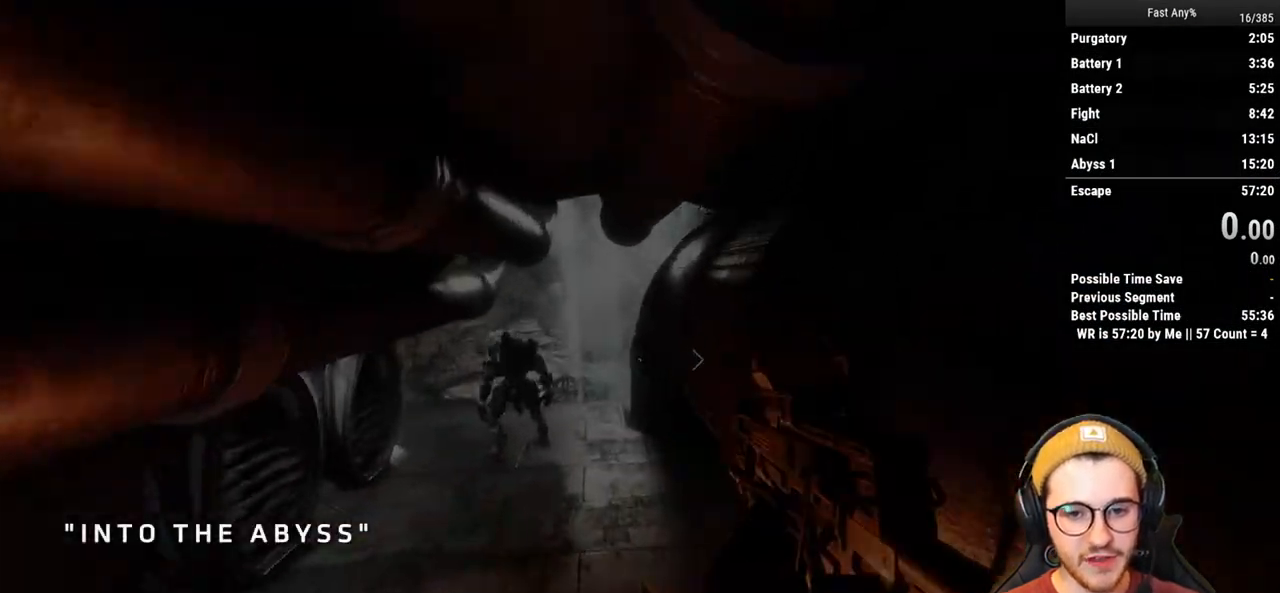
{"keys": ["w"], "mouse": [], "events": [[50, "w", "up"], [183, "w", "down"], [283, "d", "up"]]}
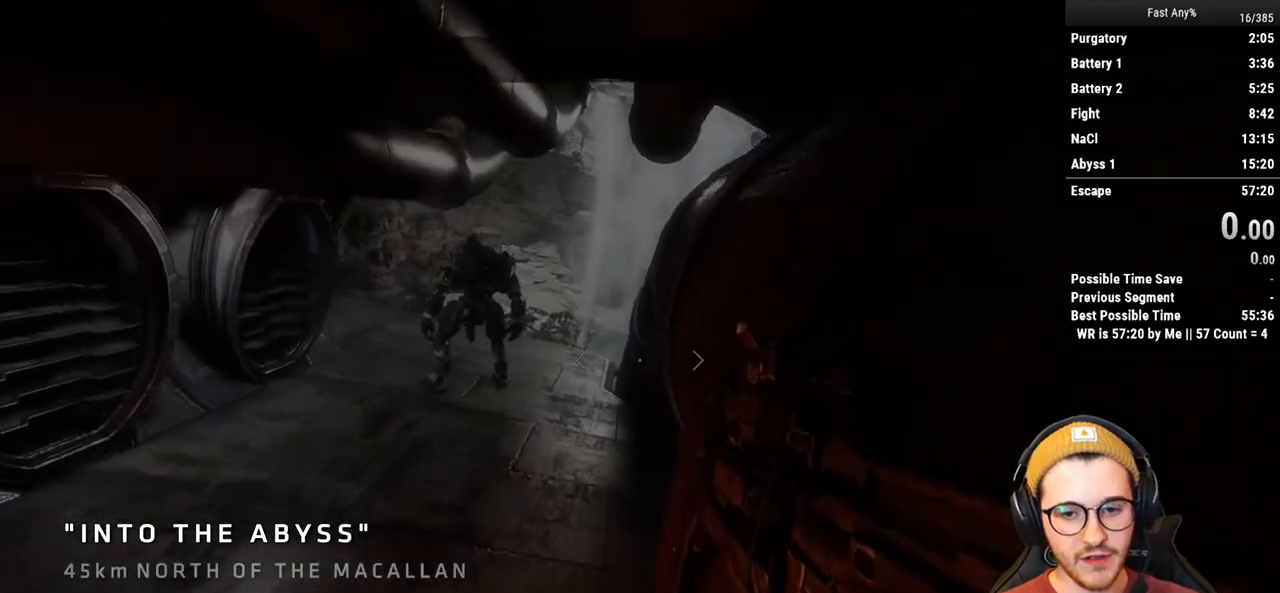
{"keys": ["w"], "mouse": [], "events": [[17, "space", "down"], [150, "space", "up"]]}
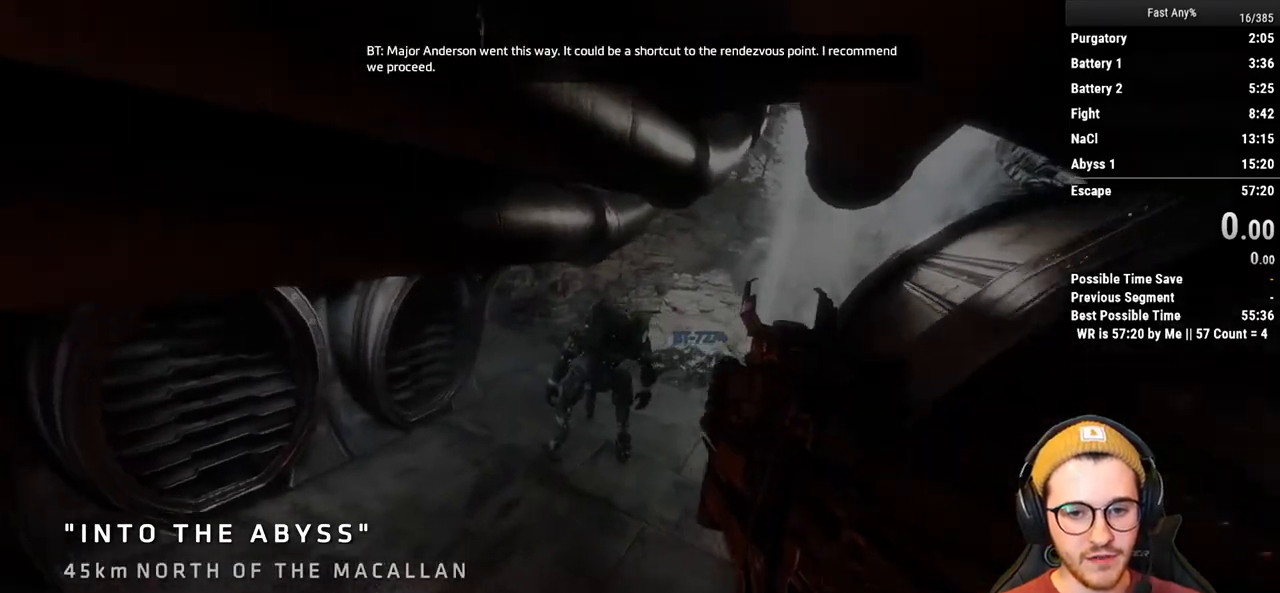
{"keys": ["w"], "mouse": [], "events": [[33, "space", "down"], [117, "space", "up"], [450, "d", "down"], [500, "d", "up"]]}
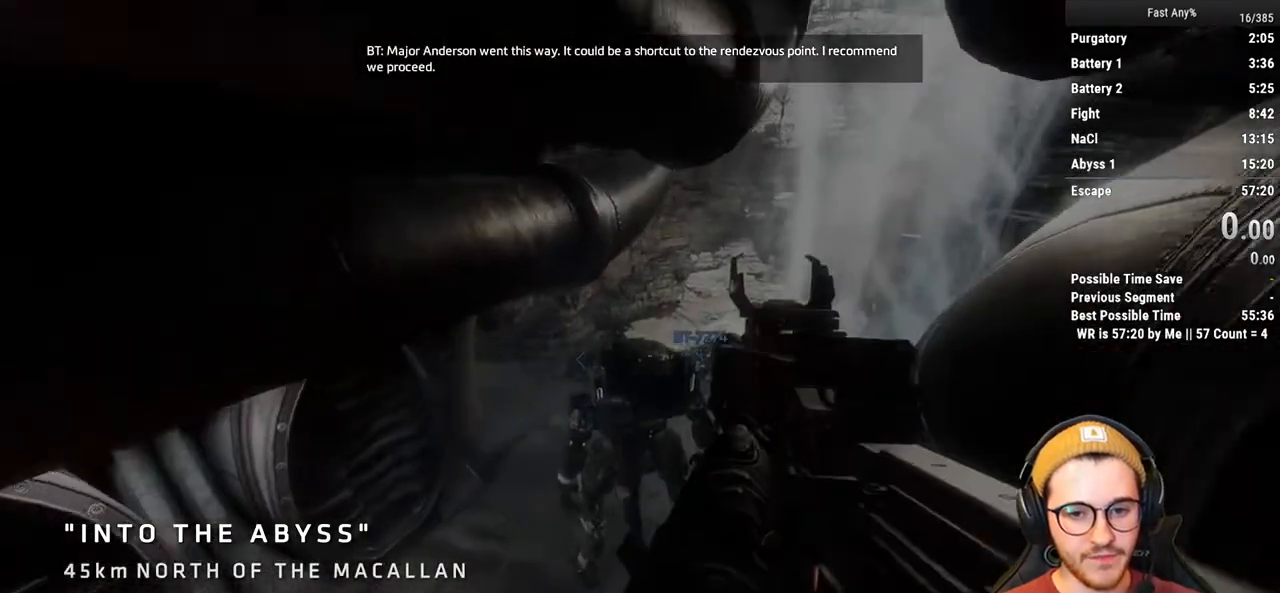
{"keys": ["e", "w"], "mouse": [], "events": [[100, "e", "down"]]}
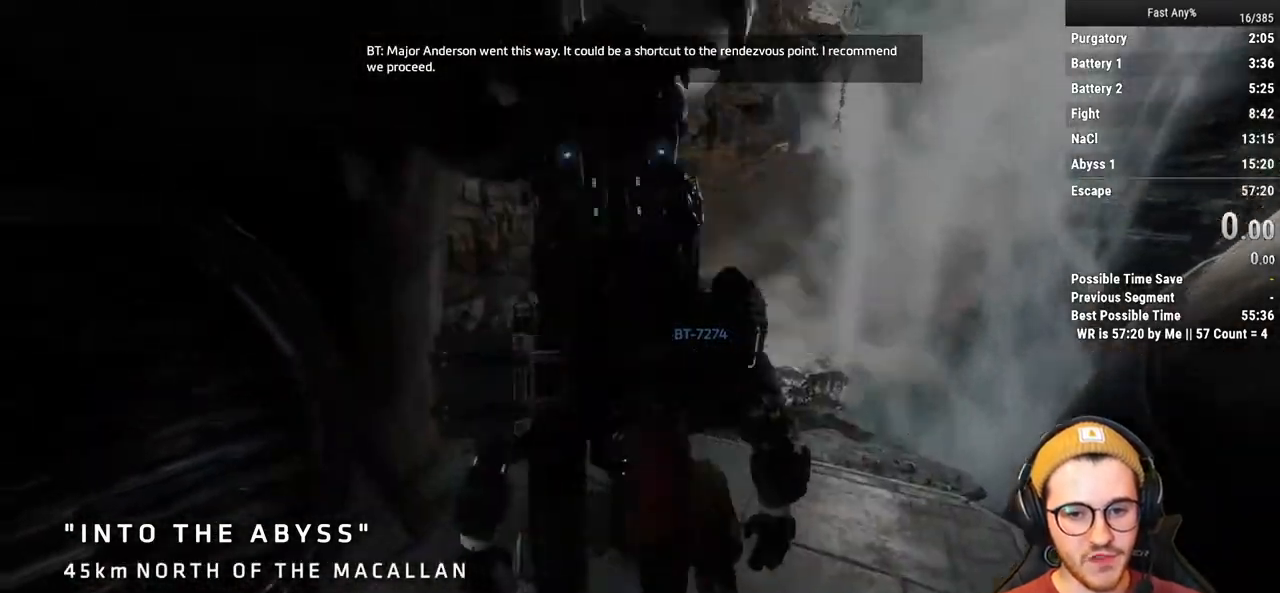
{"keys": [], "mouse": [], "events": [[67, "e", "up"], [67, "w", "up"]]}
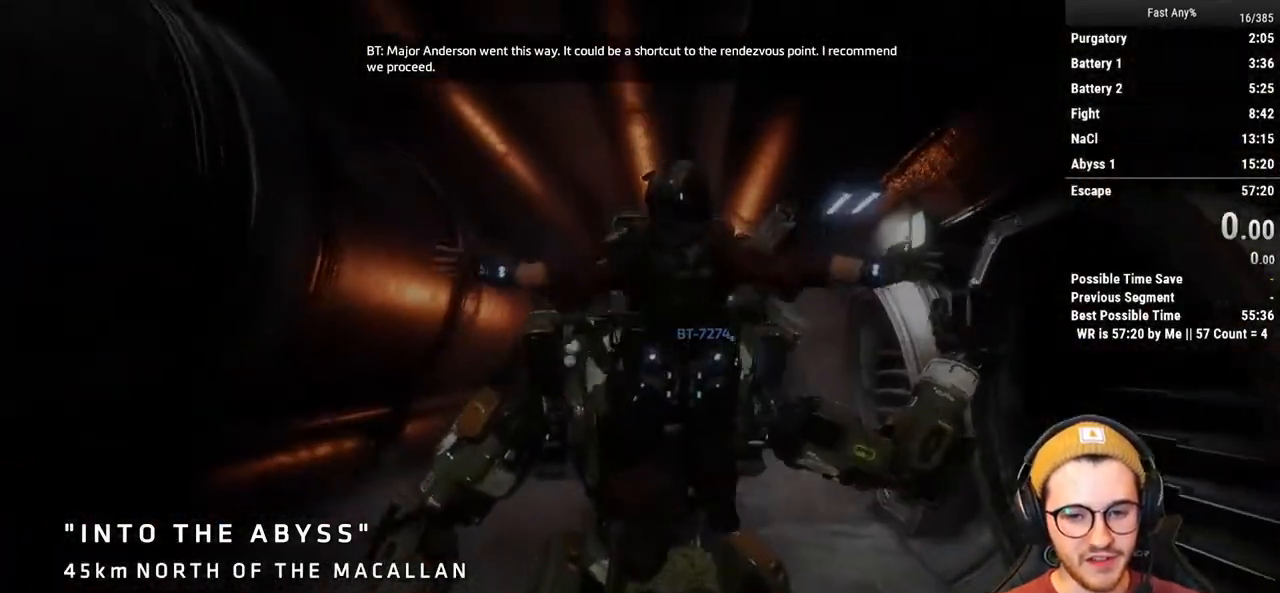
{"keys": [], "mouse": [], "events": []}
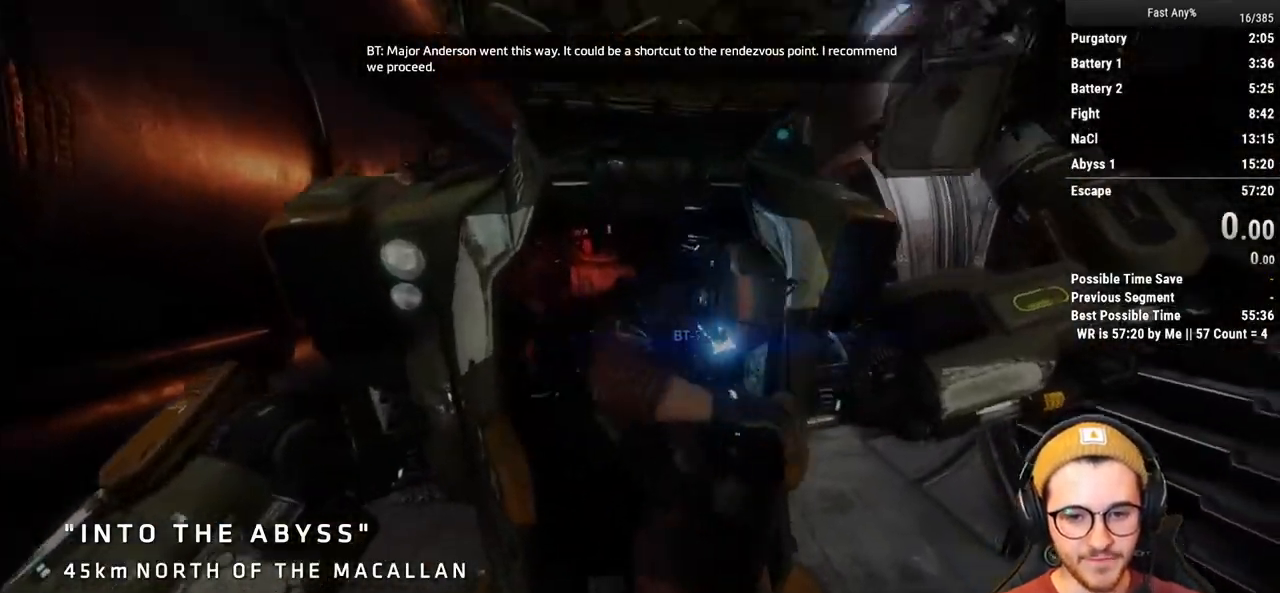
{"keys": [], "mouse": [], "events": []}
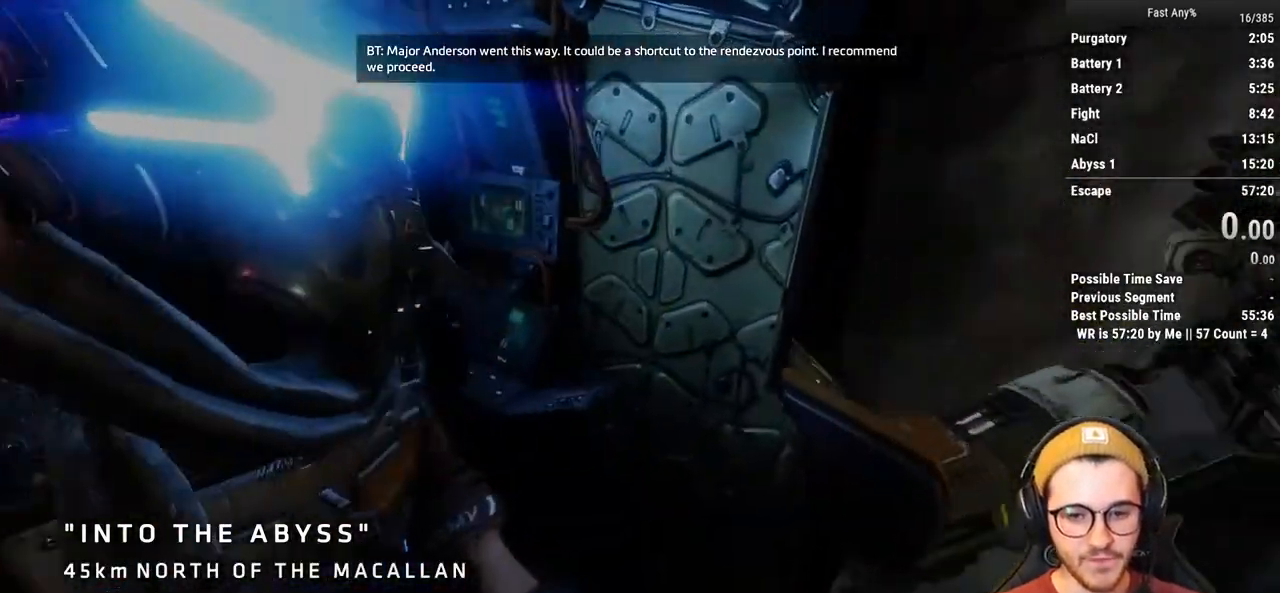
{"keys": [], "mouse": [], "events": []}
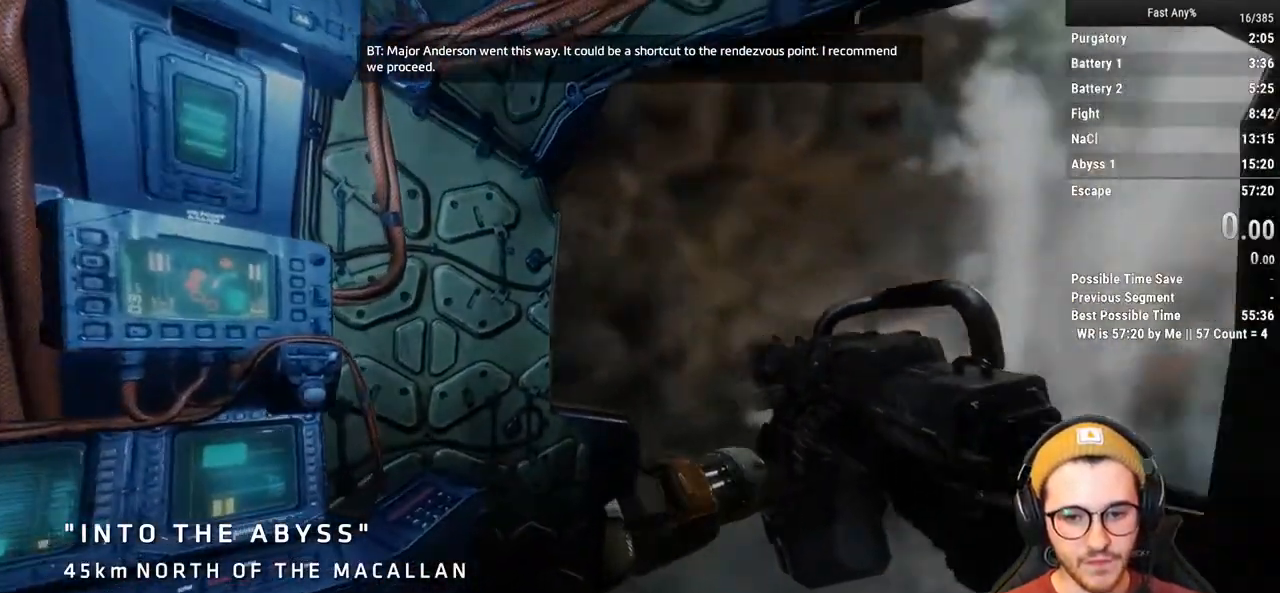
{"keys": ["w"], "mouse": [], "events": [[167, "w", "down"]]}
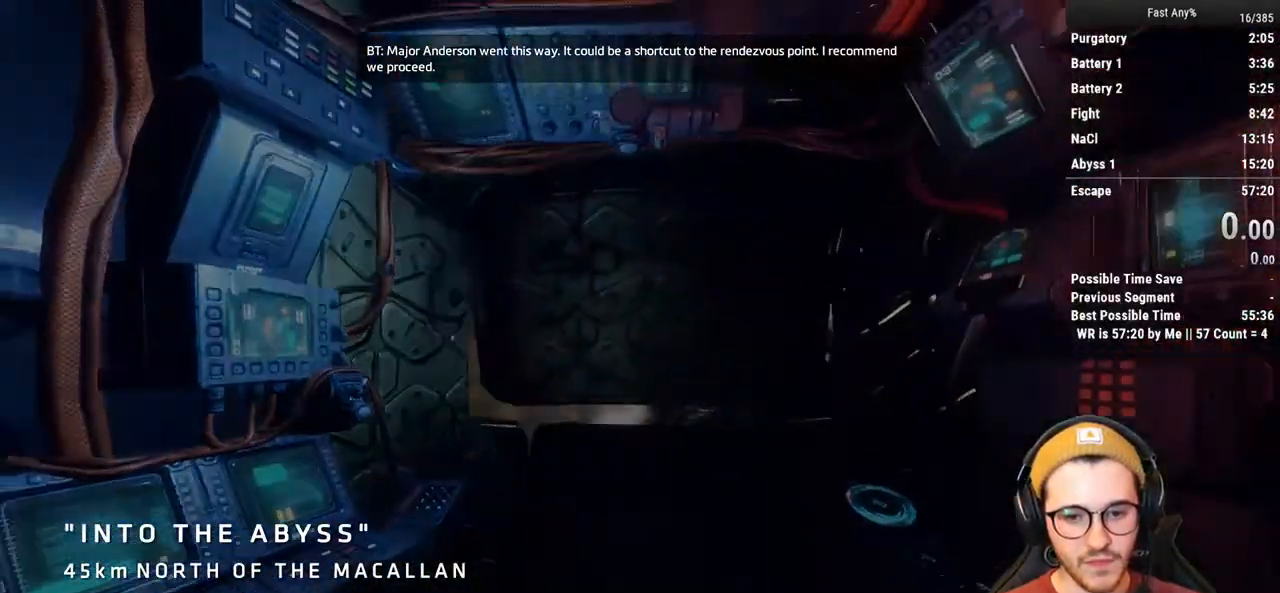
{"keys": ["shift", "w"], "mouse": [], "events": [[283, "shift", "down"], [367, "shift", "up"], [467, "shift", "down"]]}
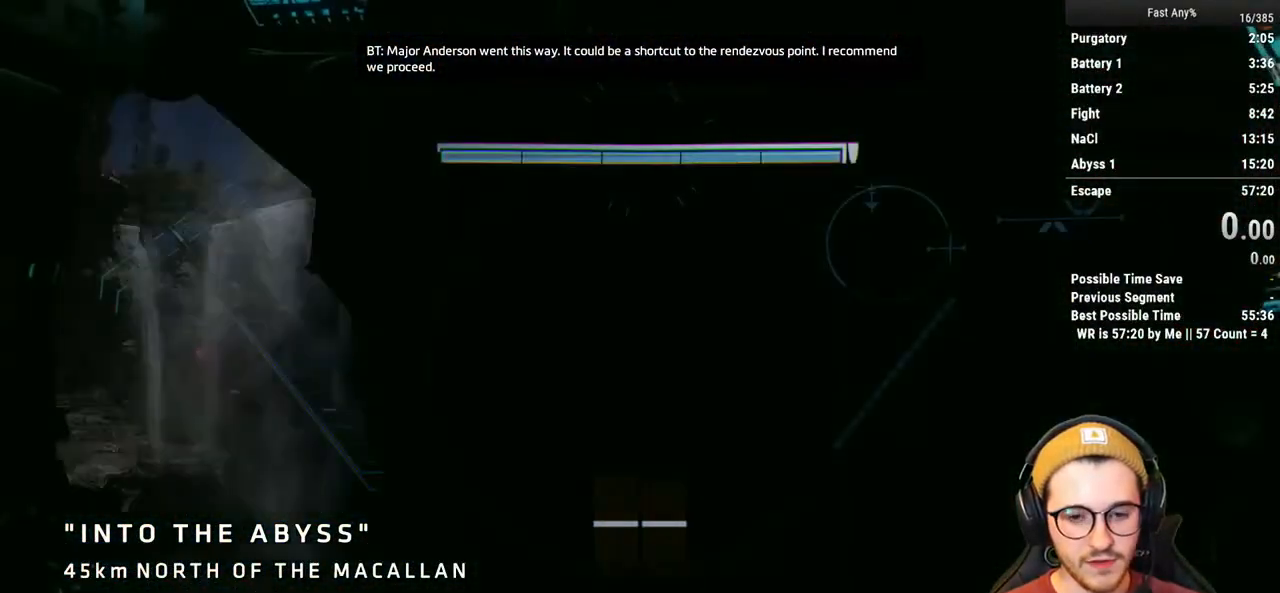
{"keys": ["w"], "mouse": [], "events": [[17, "shift", "up"], [117, "shift", "down"], [200, "shift", "up"]]}
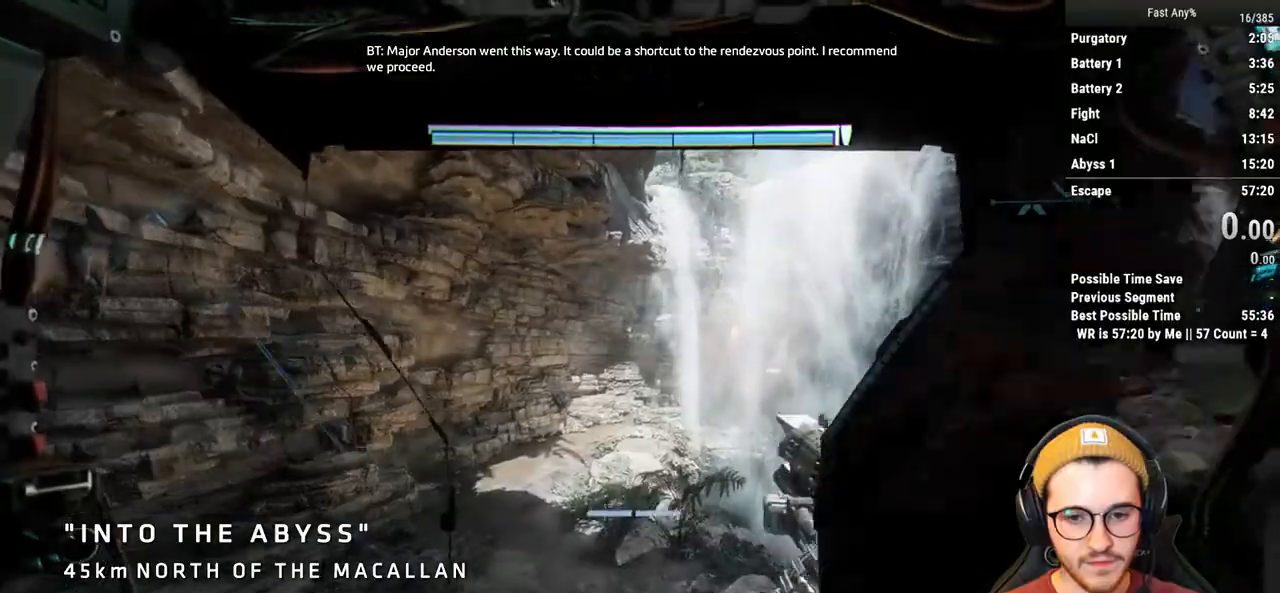
{"keys": ["w"], "mouse": [], "events": [[217, "space", "down"], [367, "space", "up"]]}
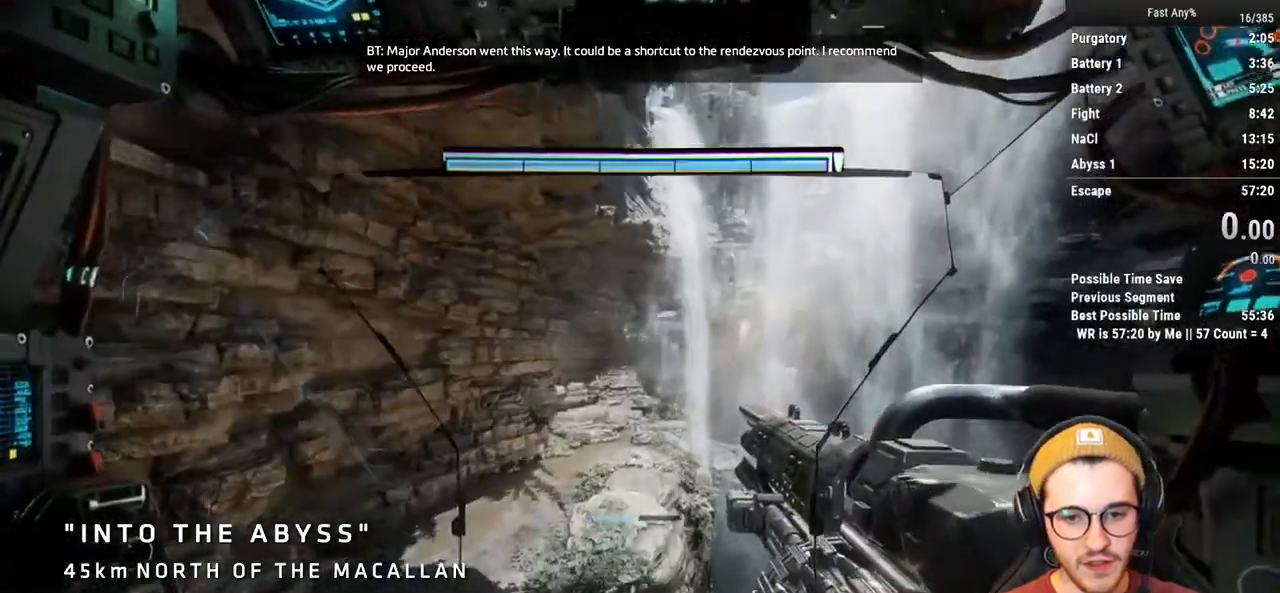
{"keys": ["w"], "mouse": [], "events": []}
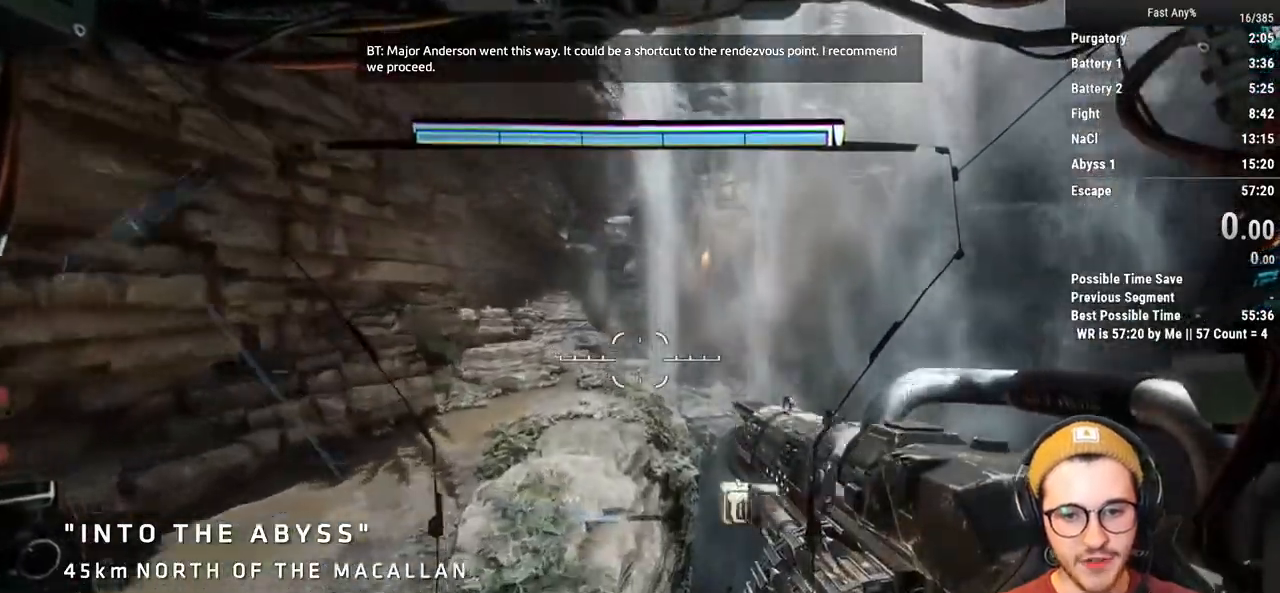
{"keys": ["w"], "mouse": [], "events": [[250, "shift", "down"], [350, "shift", "up"]]}
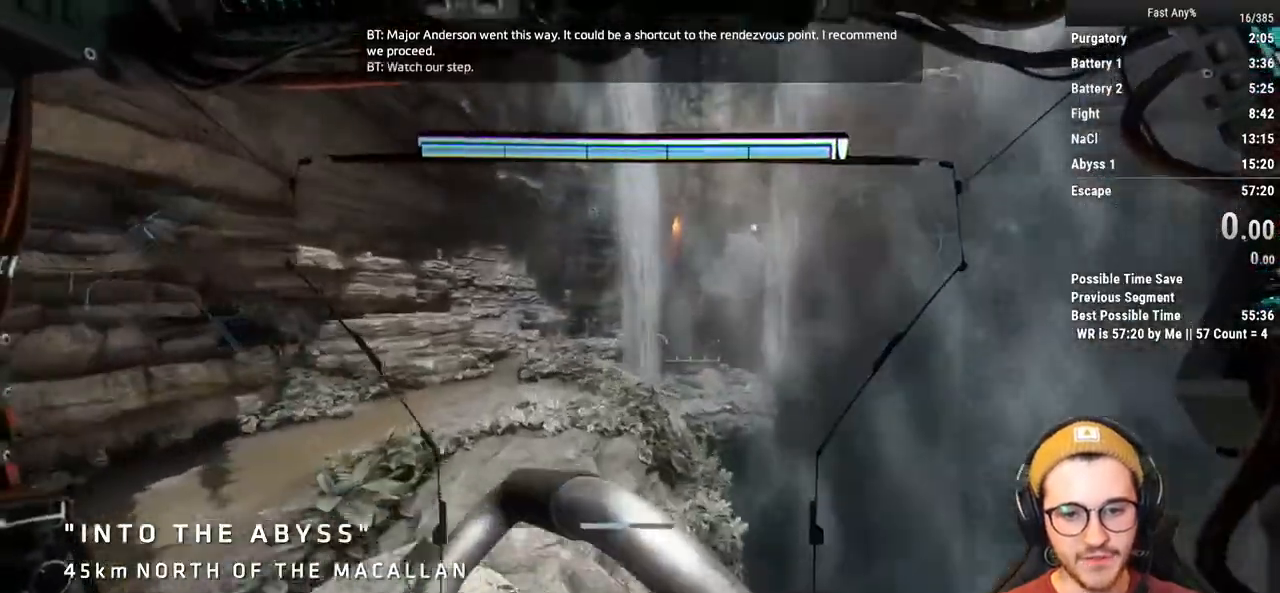
{"keys": ["w"], "mouse": [], "events": []}
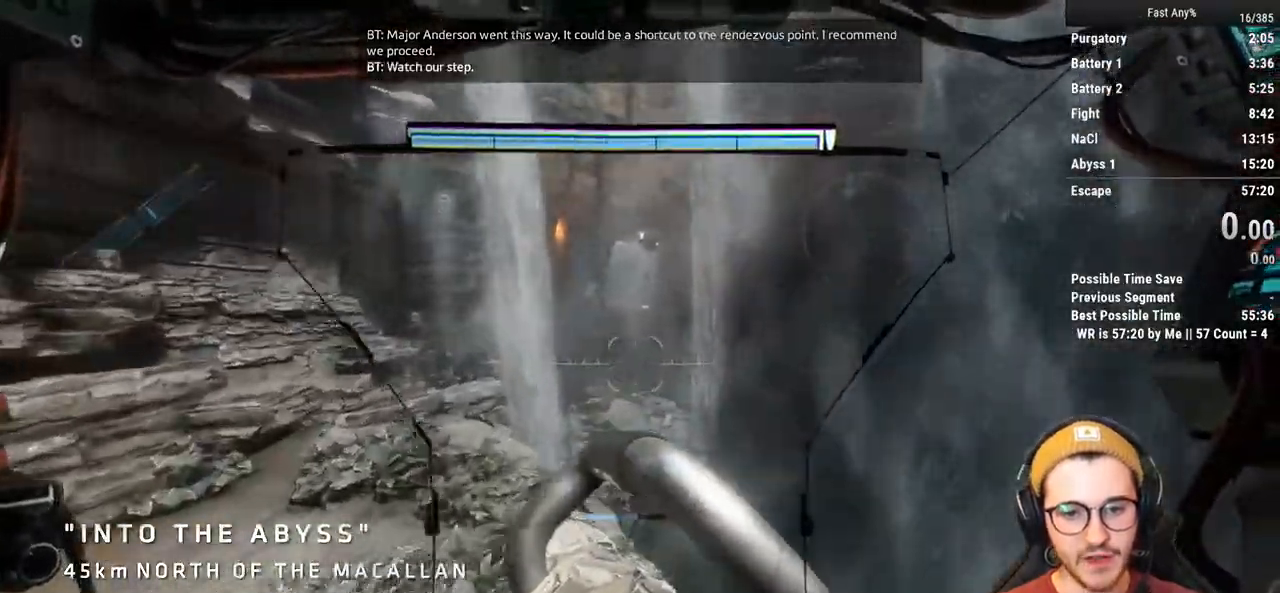
{"keys": ["w"], "mouse": [], "events": [[333, "space", "down"], [467, "space", "up"]]}
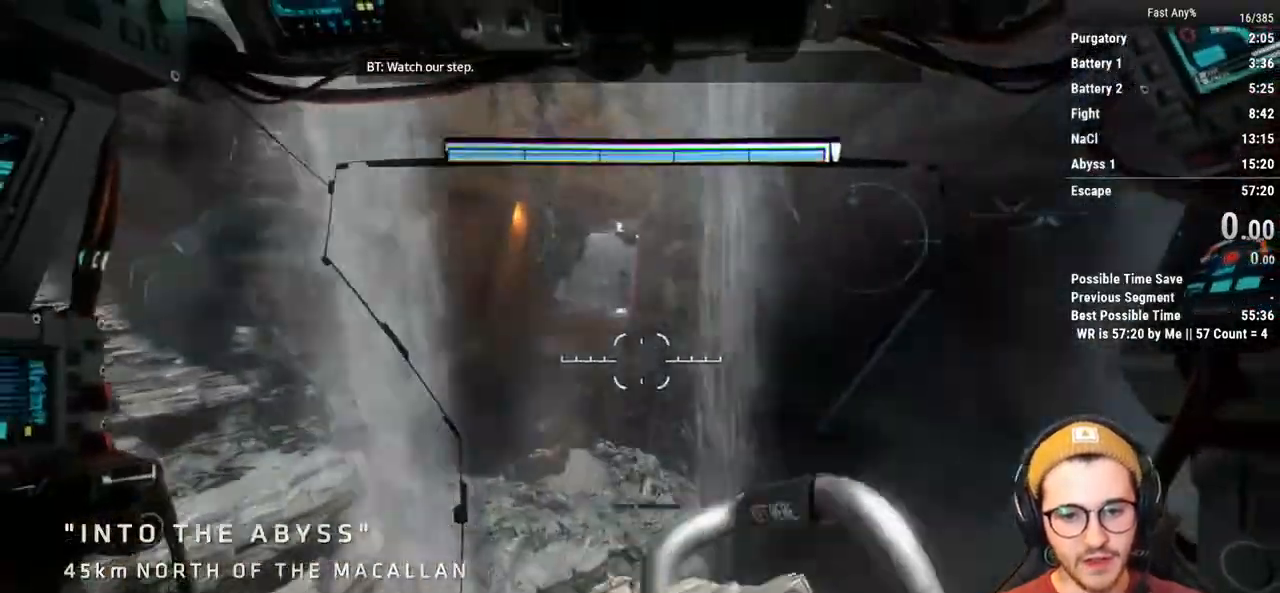
{"keys": ["a", "w"], "mouse": [], "events": [[200, "a", "down"], [300, "w", "up"], [483, "w", "down"]]}
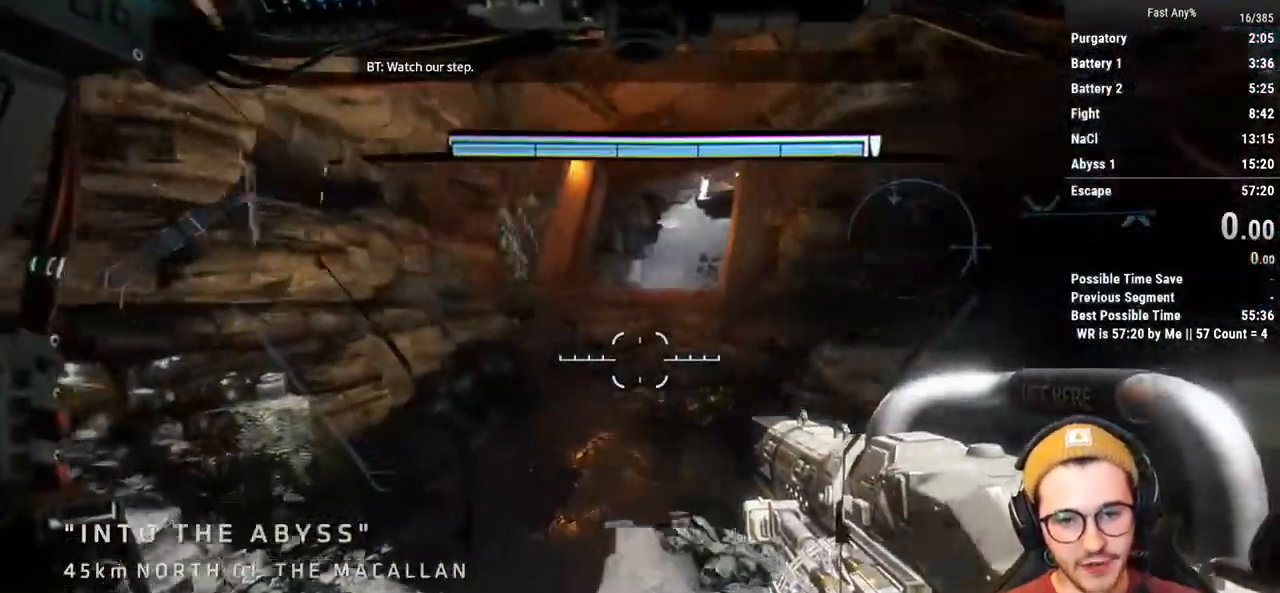
{"keys": ["w"], "mouse": [], "events": [[33, "a", "up"], [33, "shift", "down"], [167, "shift", "up"]]}
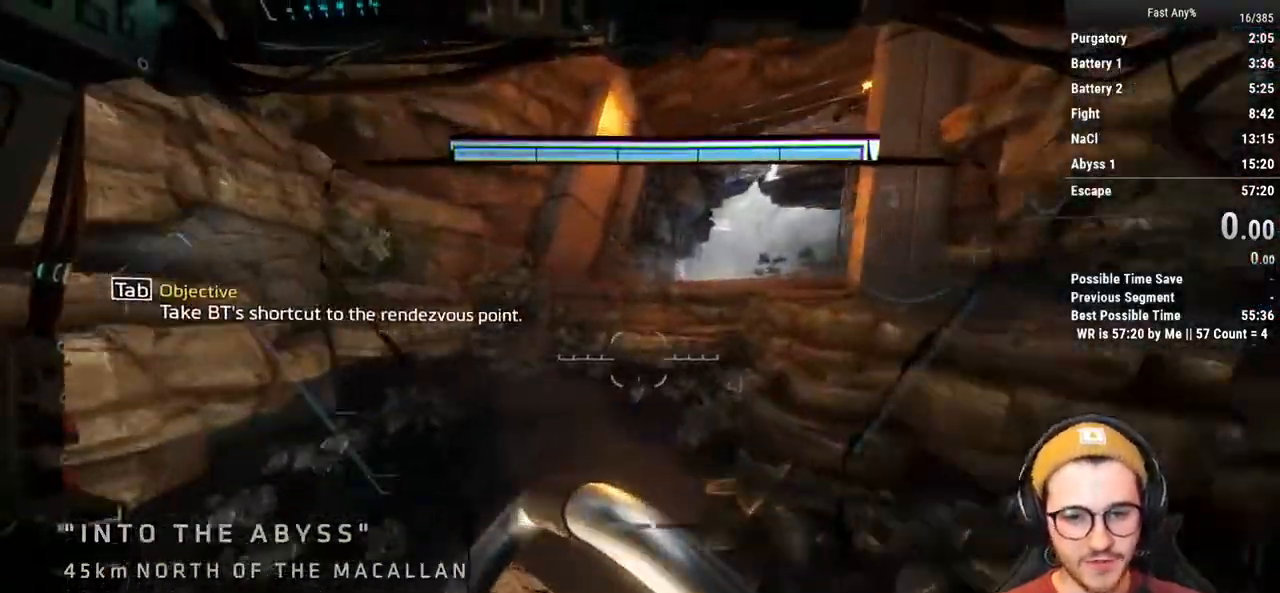
{"keys": ["w"], "mouse": [], "events": []}
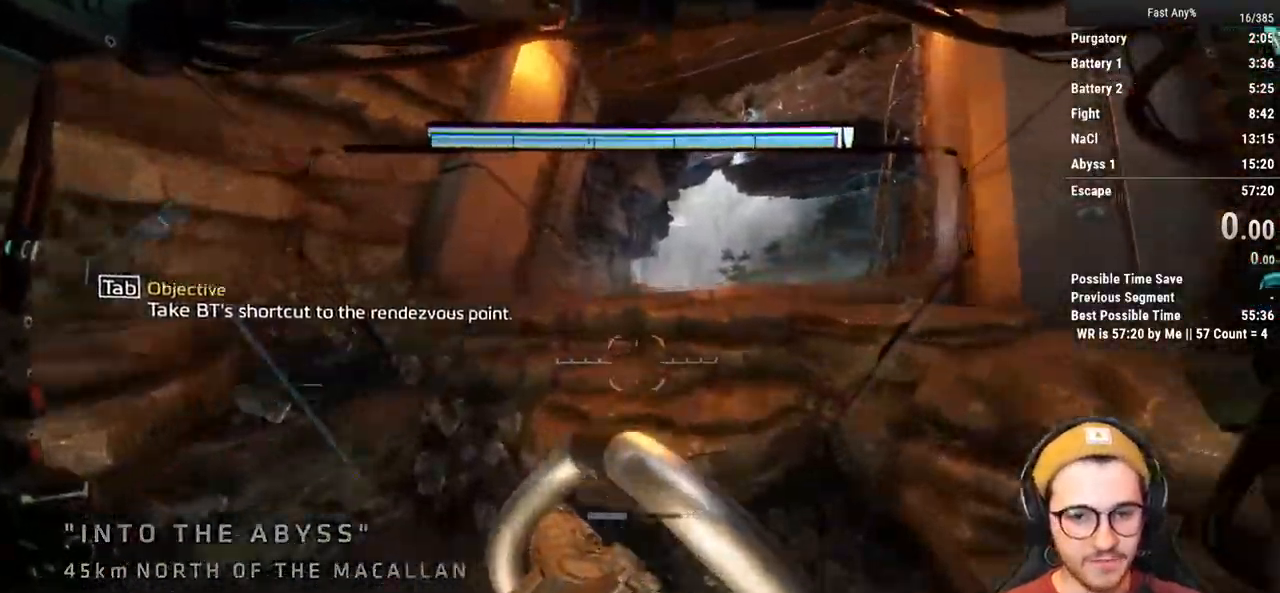
{"keys": ["w"], "mouse": [], "events": []}
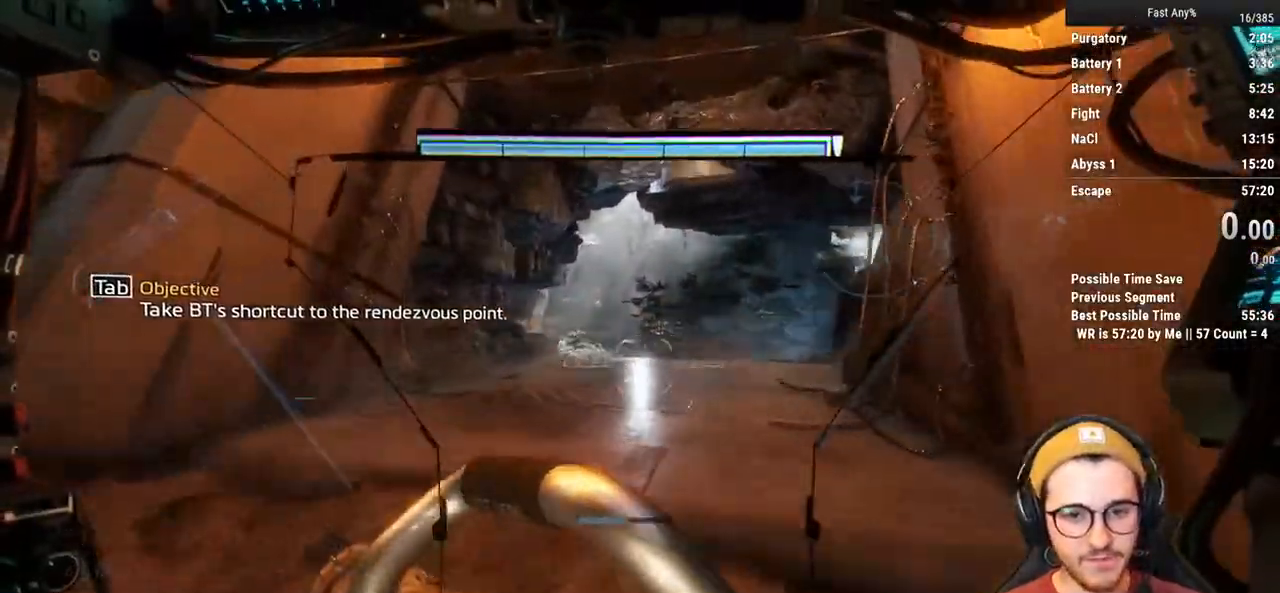
{"keys": ["w"], "mouse": [], "events": []}
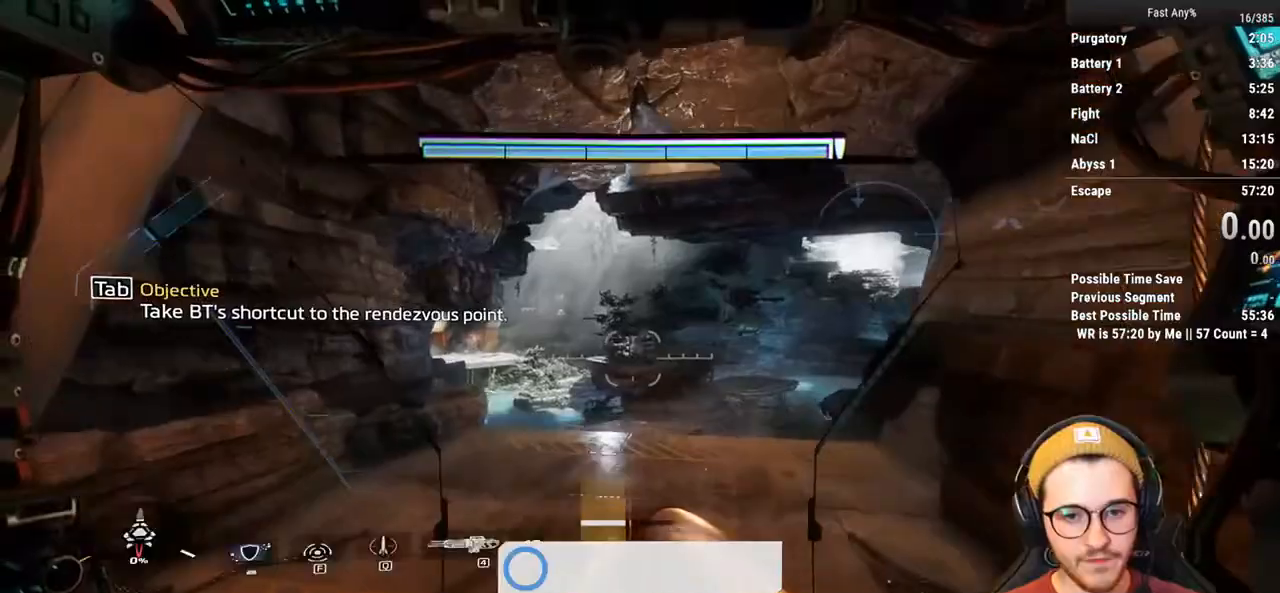
{"keys": ["w"], "mouse": [], "events": []}
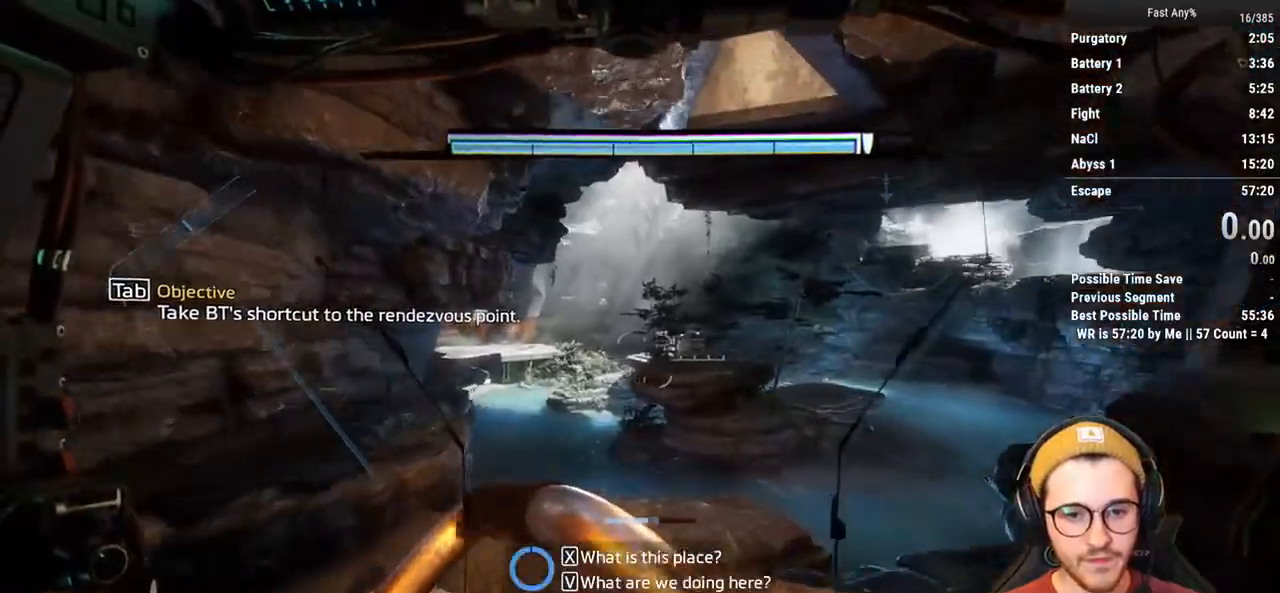
{"keys": ["w"], "mouse": [], "events": []}
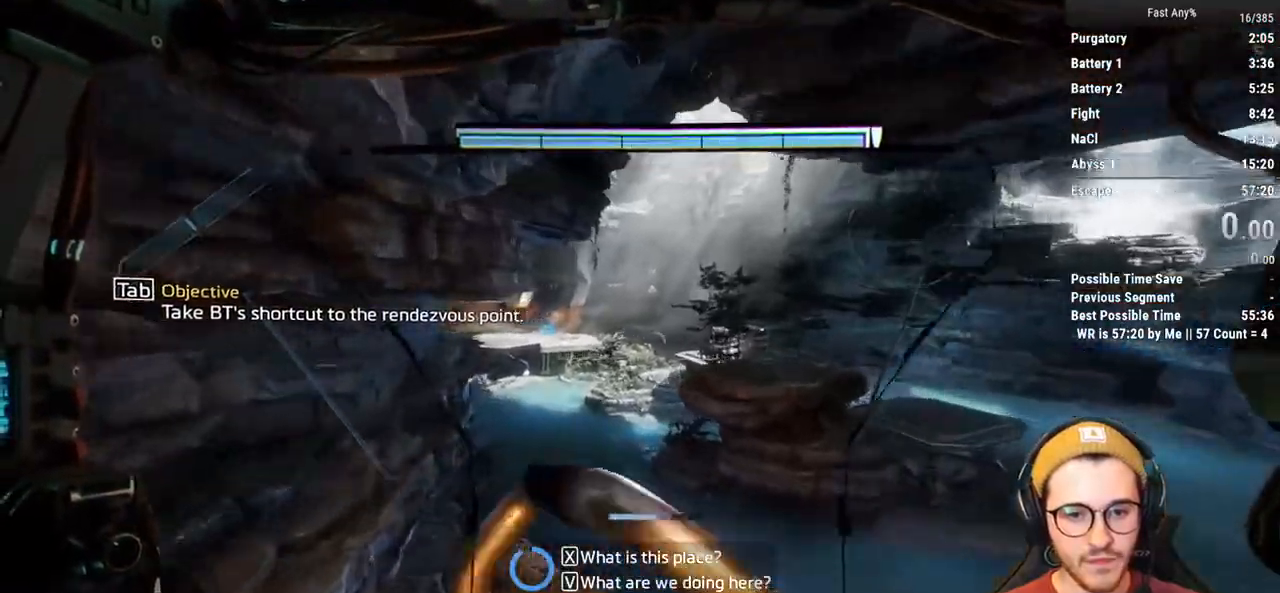
{"keys": ["w"], "mouse": [], "events": [[367, "space", "down"], [450, "space", "up"]]}
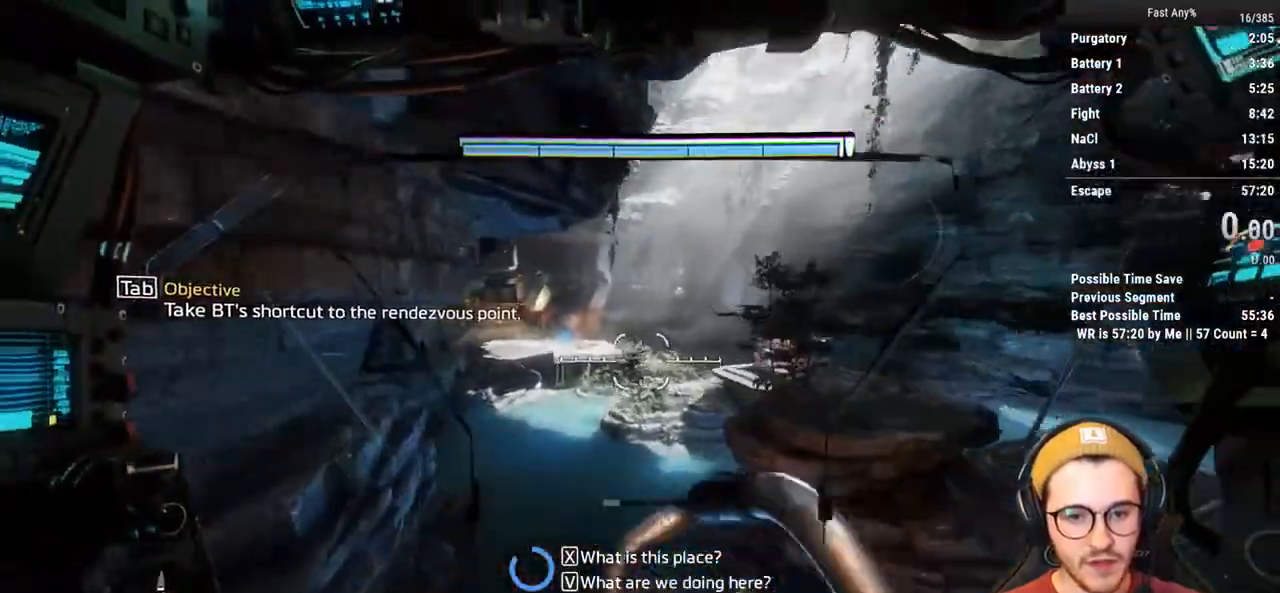
{"keys": ["d", "w"], "mouse": [], "events": [[417, "d", "down"]]}